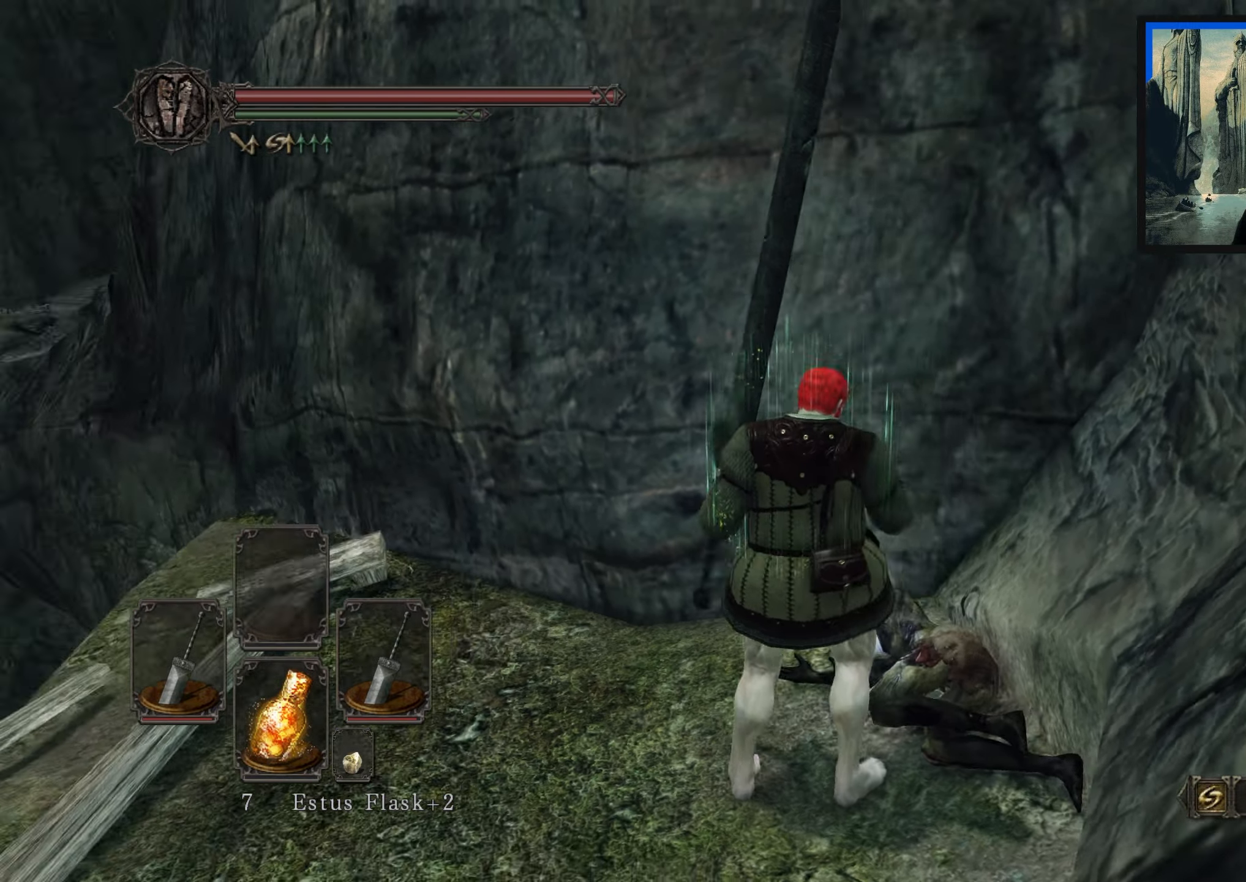
Gameplay with a controller (Xbox layout); each line is a JSON object with the inputs held at the frame after it. "events" lists button and stick changes between this image and that frame as [ms after this image, input, new state], when the widget could be followed in between.
{"buttons": [], "left_stick": "up-left", "right_stick": "center", "events": [[17, "left_stick", "left"], [150, "left_stick", "up-left"], [483, "right_stick", "center"]]}
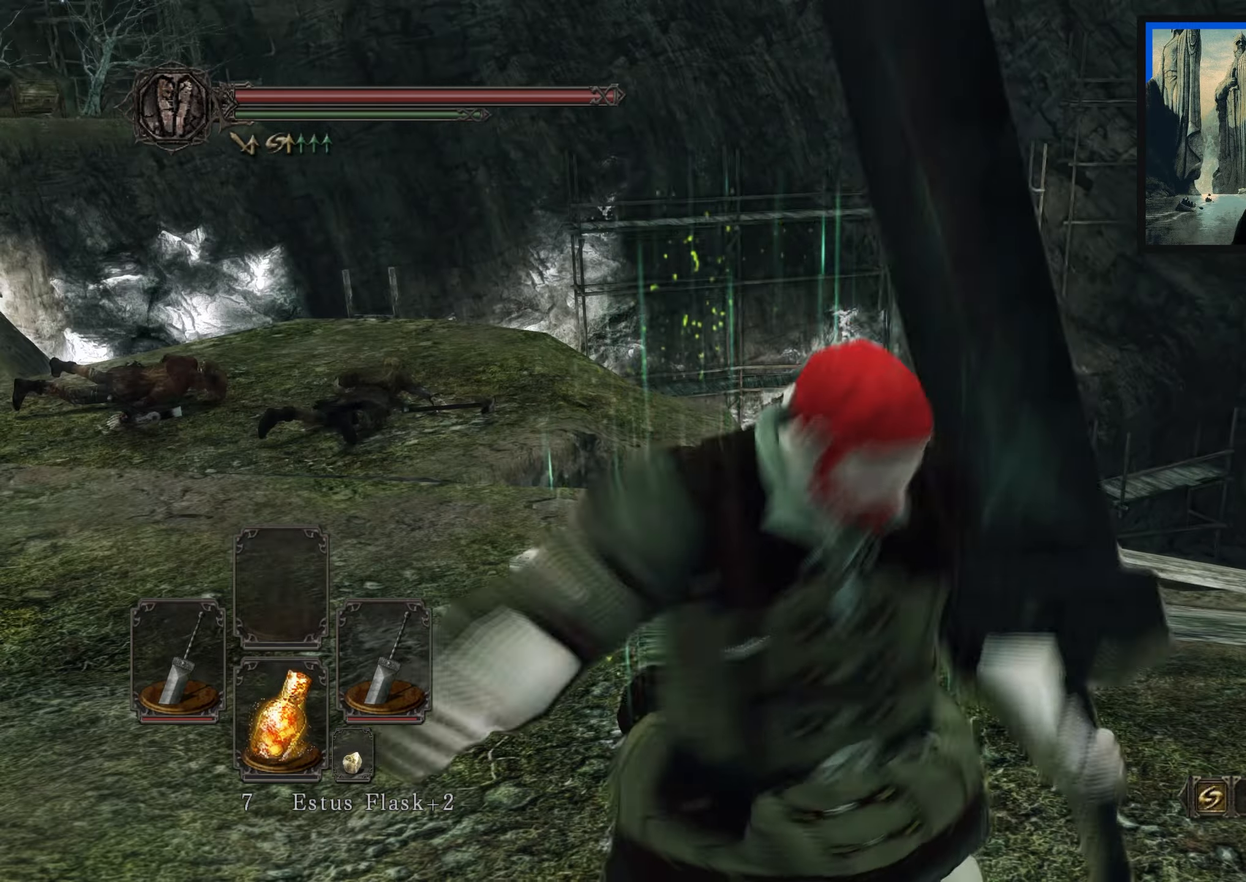
{"buttons": [], "left_stick": "up-left", "right_stick": "center", "events": [[183, "right_stick", "left"], [250, "right_stick", "down-left"], [483, "right_stick", "center"]]}
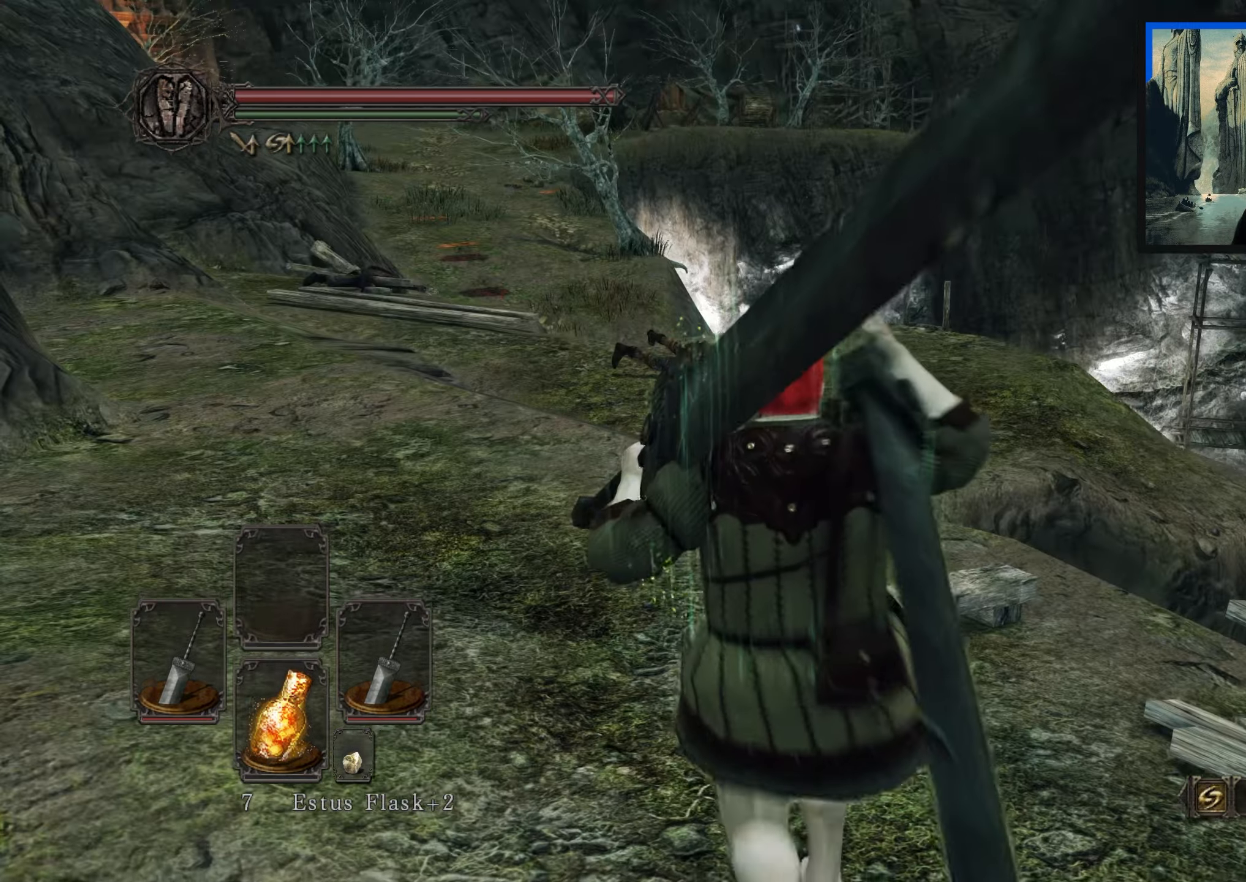
{"buttons": [], "left_stick": "up-left", "right_stick": "center", "events": [[217, "right_stick", "down-left"], [383, "right_stick", "center"]]}
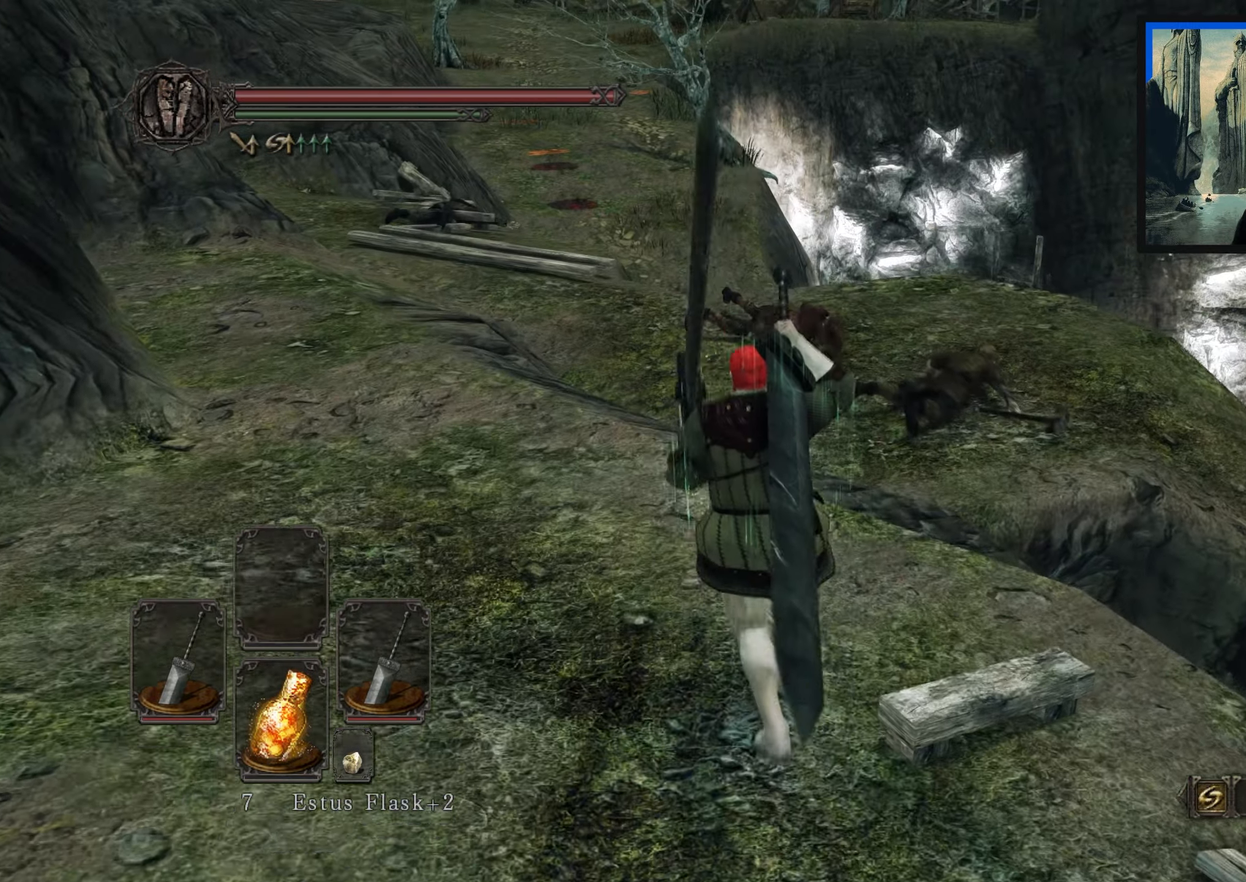
{"buttons": [], "left_stick": "up-left", "right_stick": "center", "events": [[117, "right_stick", "left"], [317, "right_stick", "center"]]}
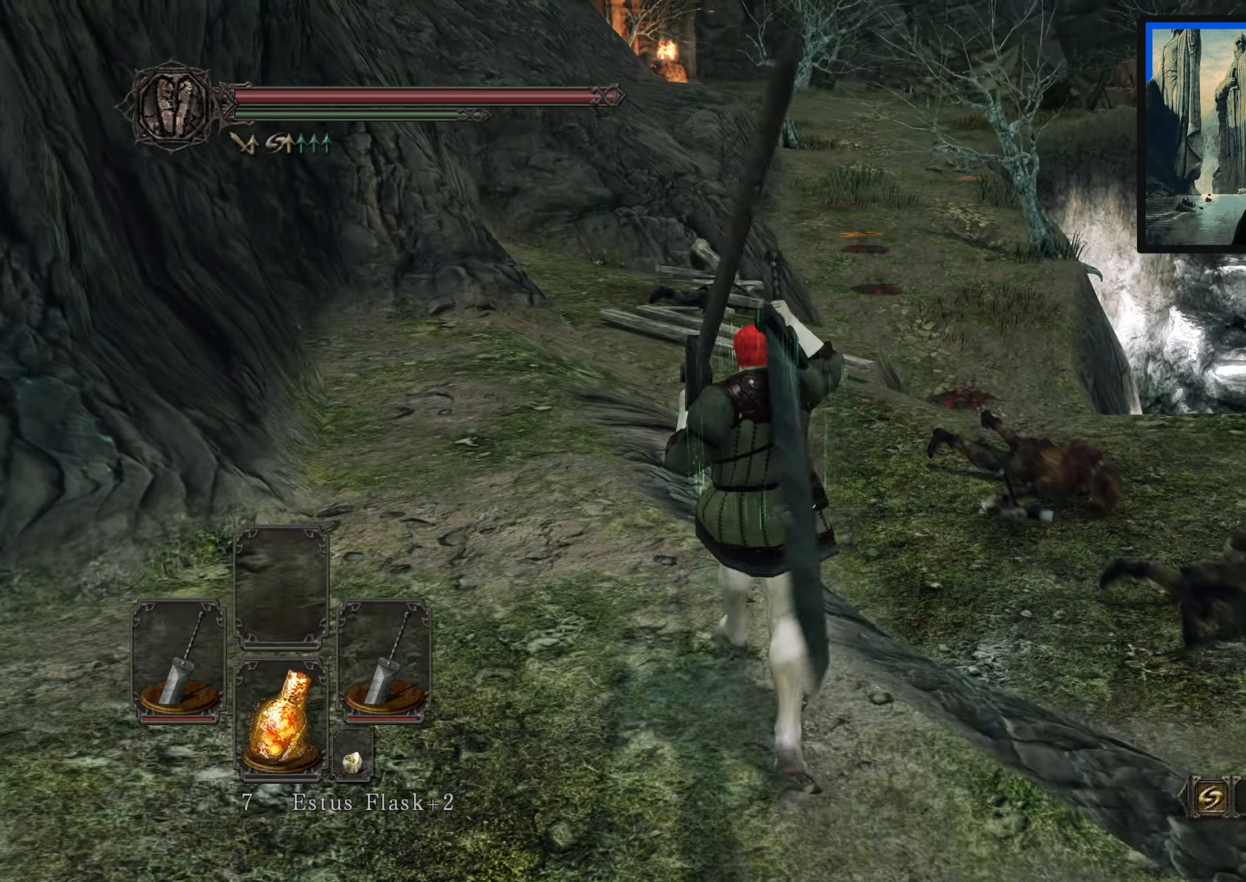
{"buttons": ["B"], "left_stick": "up", "right_stick": "center", "events": [[83, "B", "down"], [433, "left_stick", "up"]]}
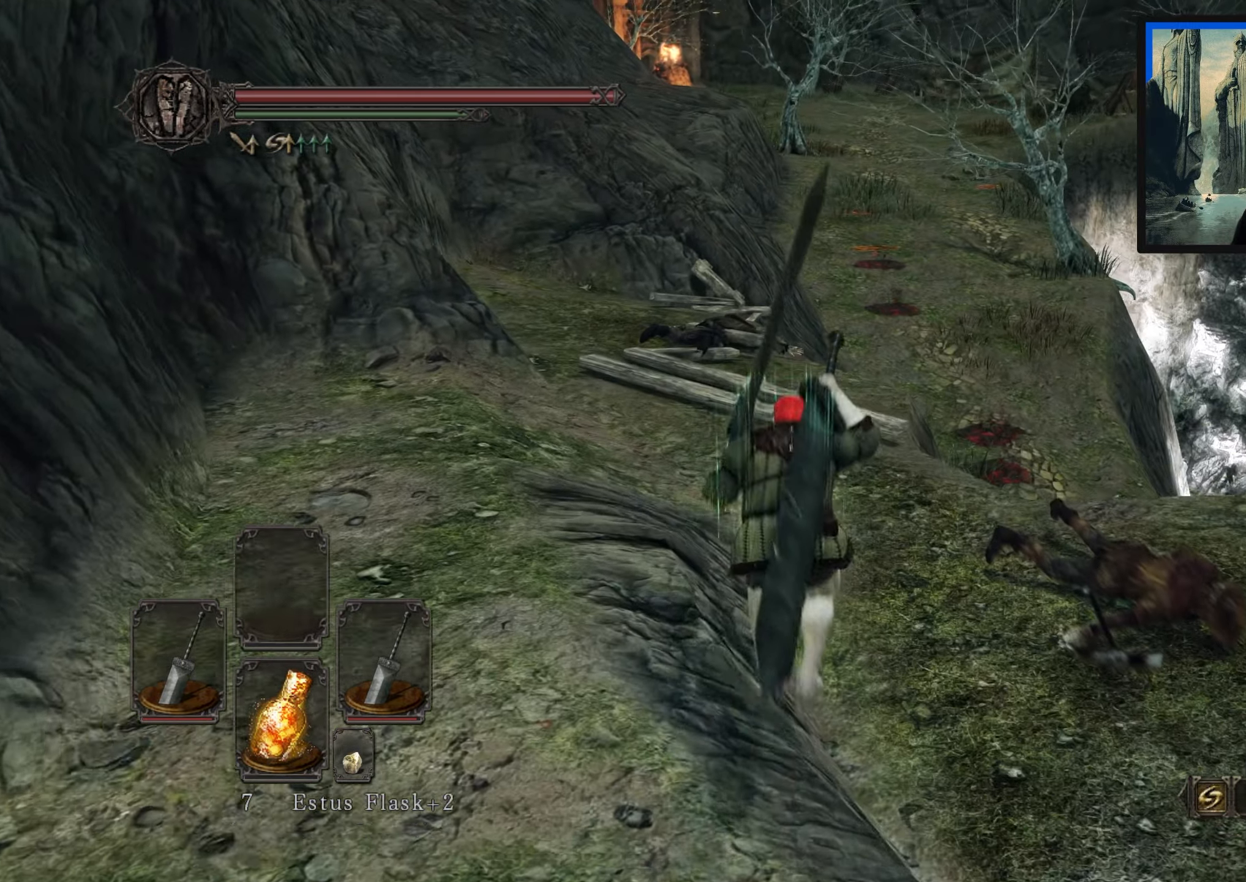
{"buttons": ["B"], "left_stick": "up", "right_stick": "down-left", "events": [[217, "right_stick", "down-left"]]}
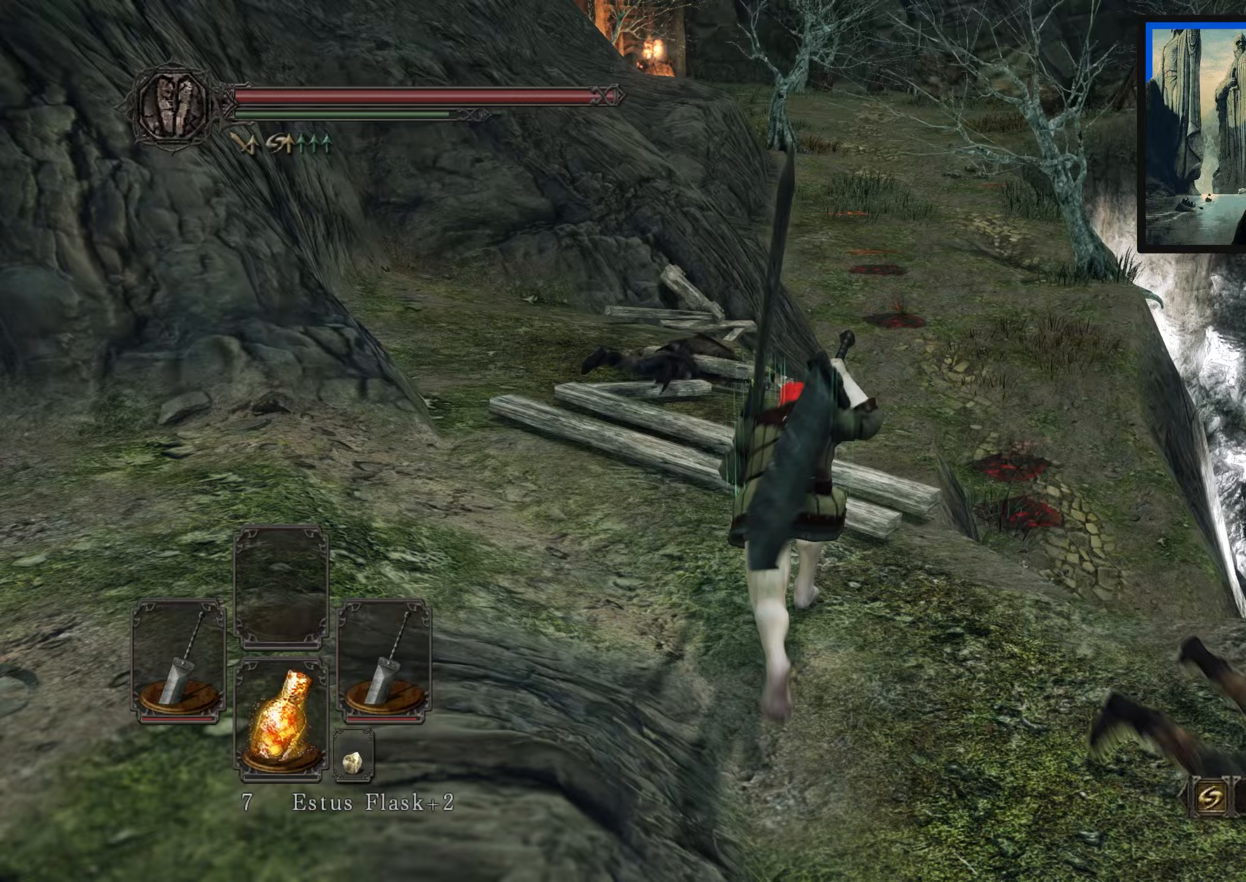
{"buttons": ["B"], "left_stick": "up", "right_stick": "center", "events": [[383, "right_stick", "center"]]}
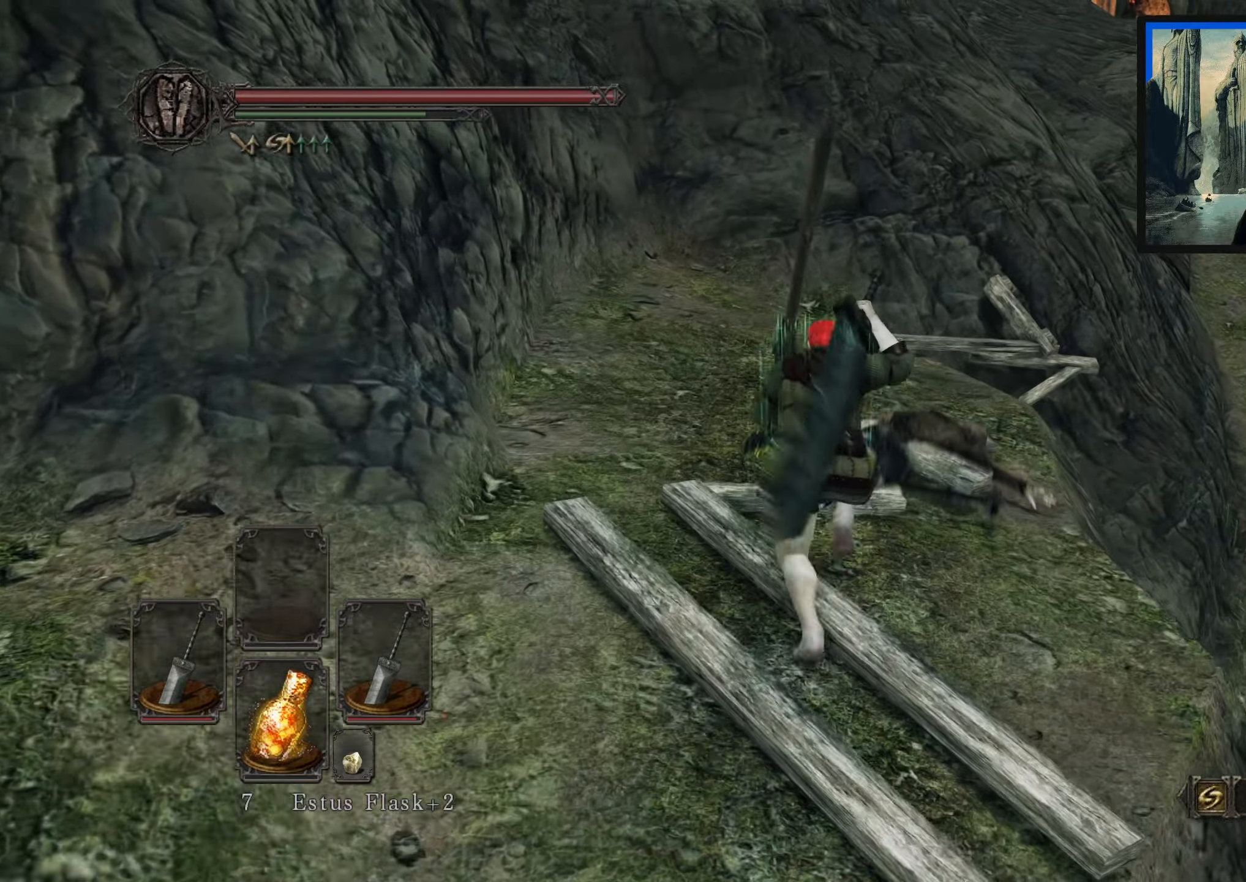
{"buttons": ["B"], "left_stick": "up-right", "right_stick": "down-right", "events": [[200, "left_stick", "up-right"], [417, "right_stick", "down-right"]]}
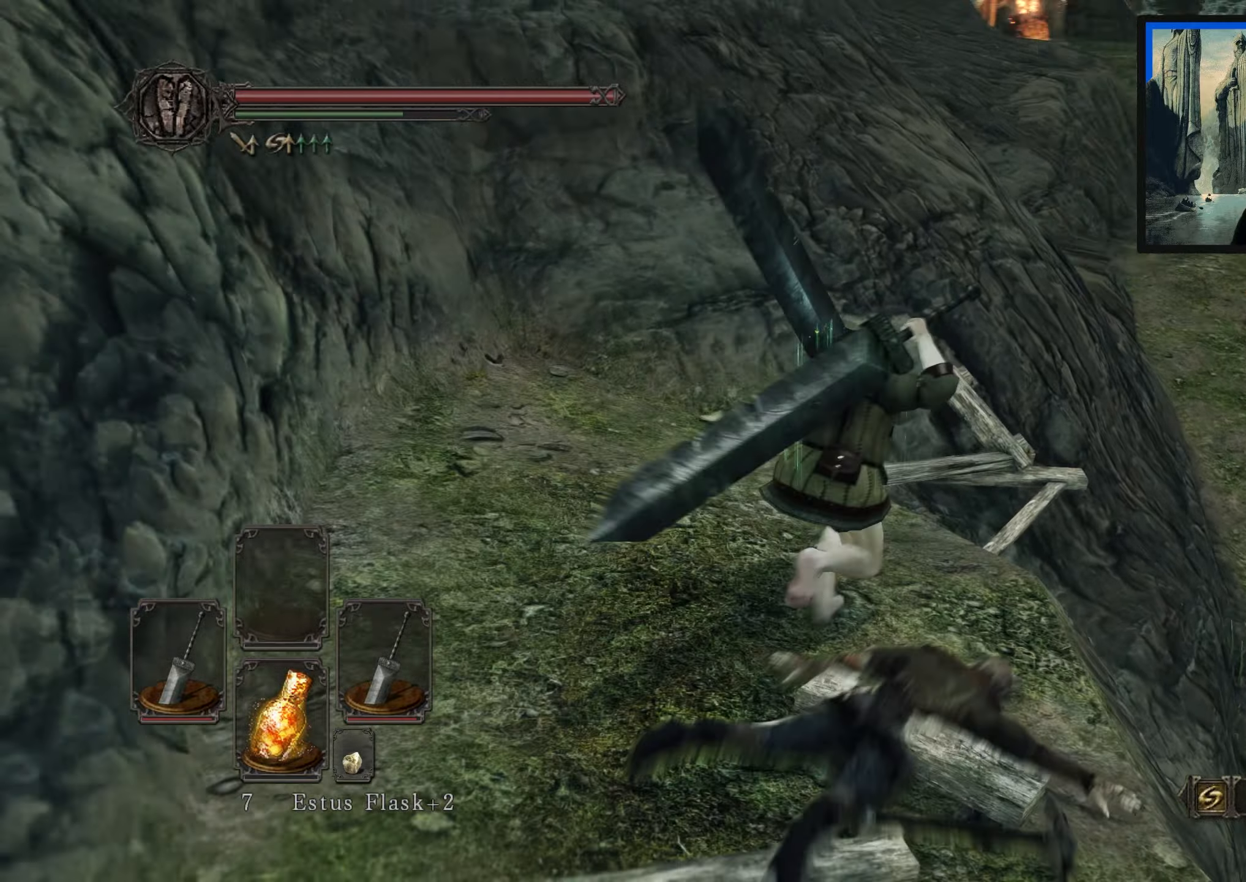
{"buttons": ["B"], "left_stick": "up-right", "right_stick": "right", "events": [[200, "right_stick", "center"], [400, "right_stick", "right"]]}
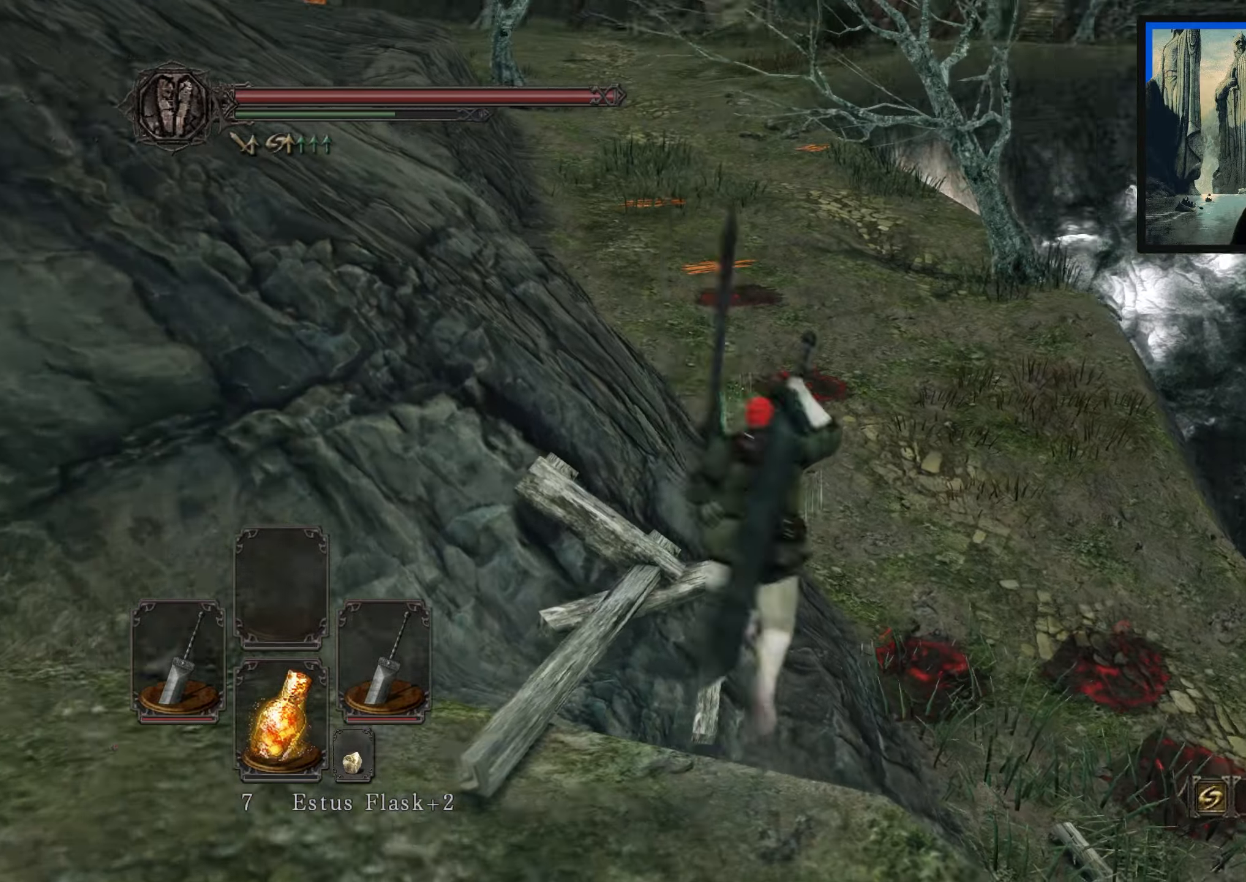
{"buttons": ["B"], "left_stick": "up-left", "right_stick": "center", "events": [[167, "right_stick", "center"], [250, "left_stick", "up"], [483, "left_stick", "up-left"]]}
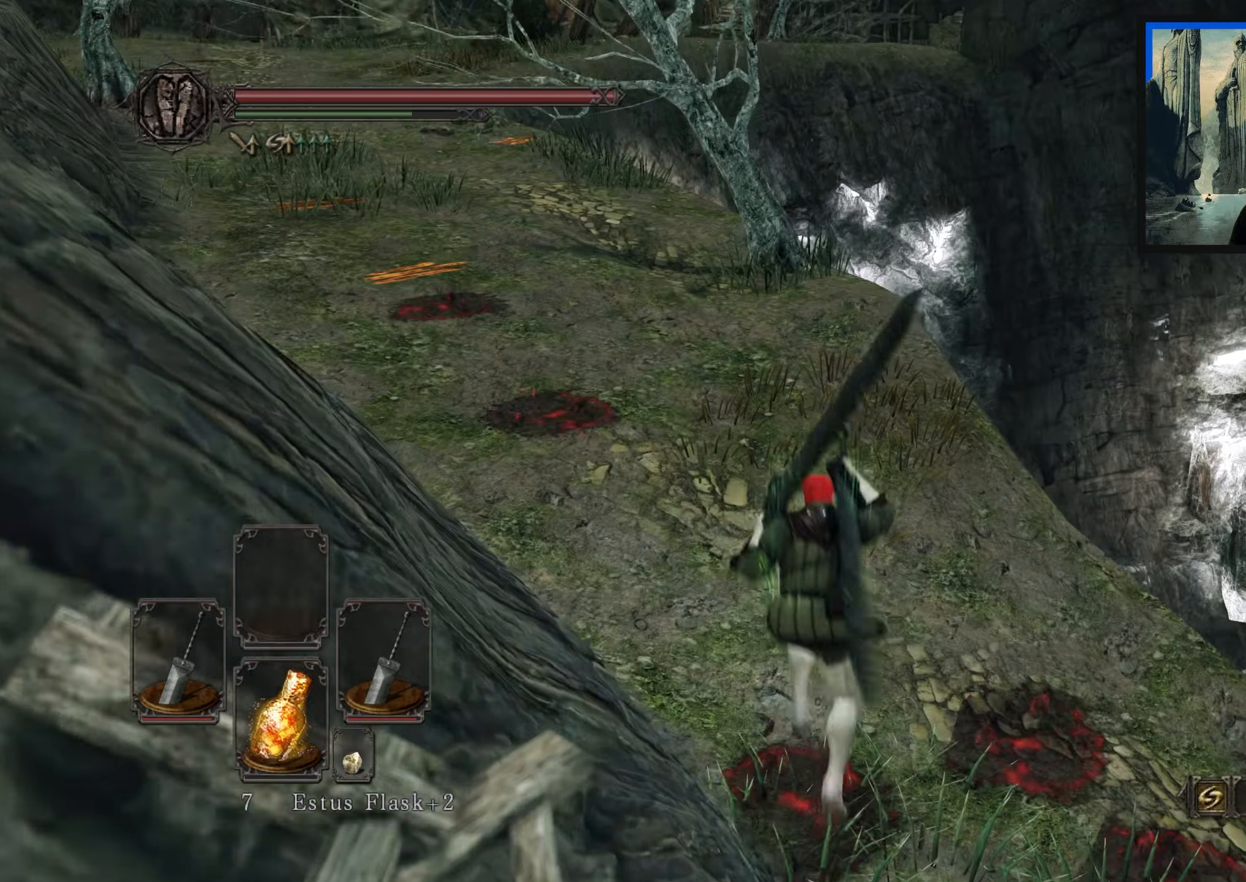
{"buttons": ["B"], "left_stick": "up-left", "right_stick": "center", "events": [[200, "right_stick", "up"], [450, "right_stick", "center"]]}
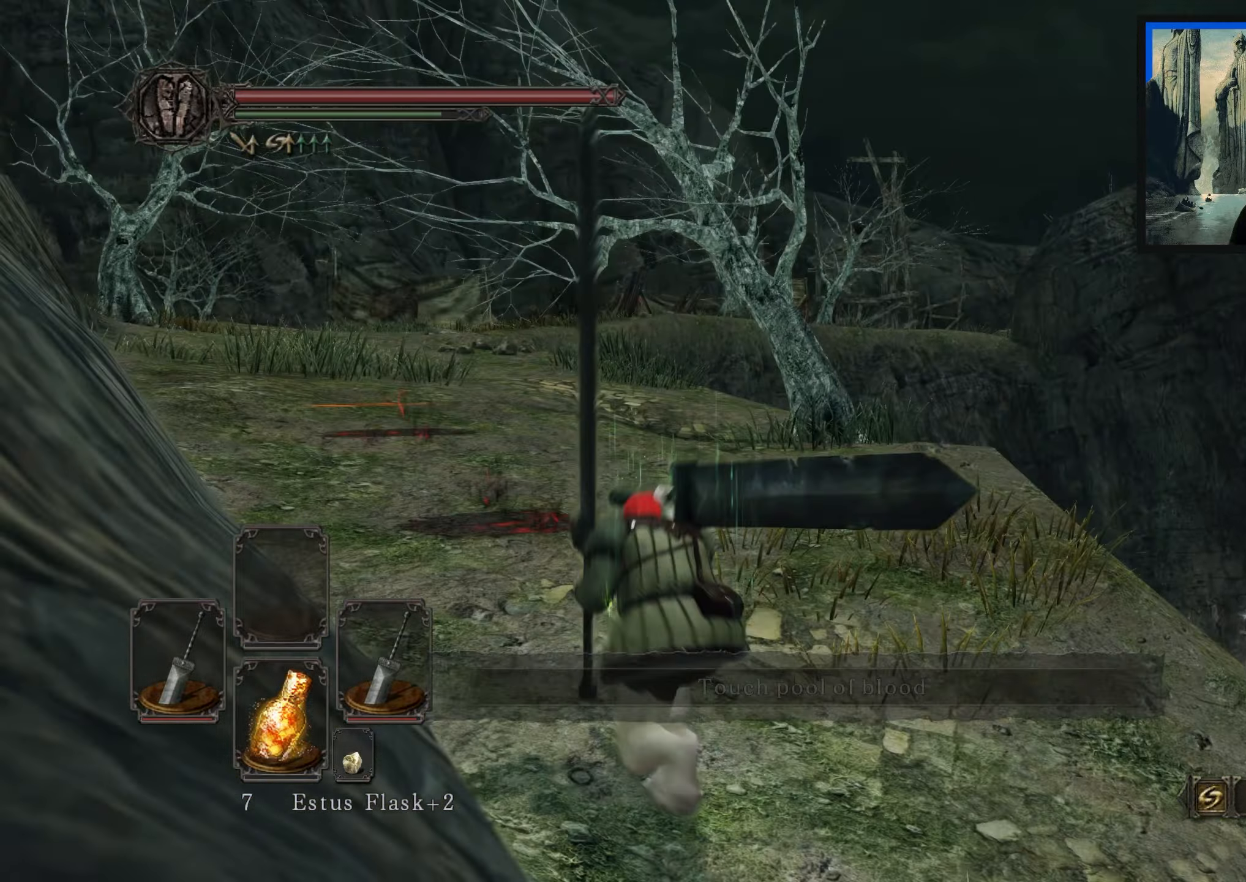
{"buttons": ["B"], "left_stick": "up-left", "right_stick": "down-left", "events": [[383, "right_stick", "down-left"]]}
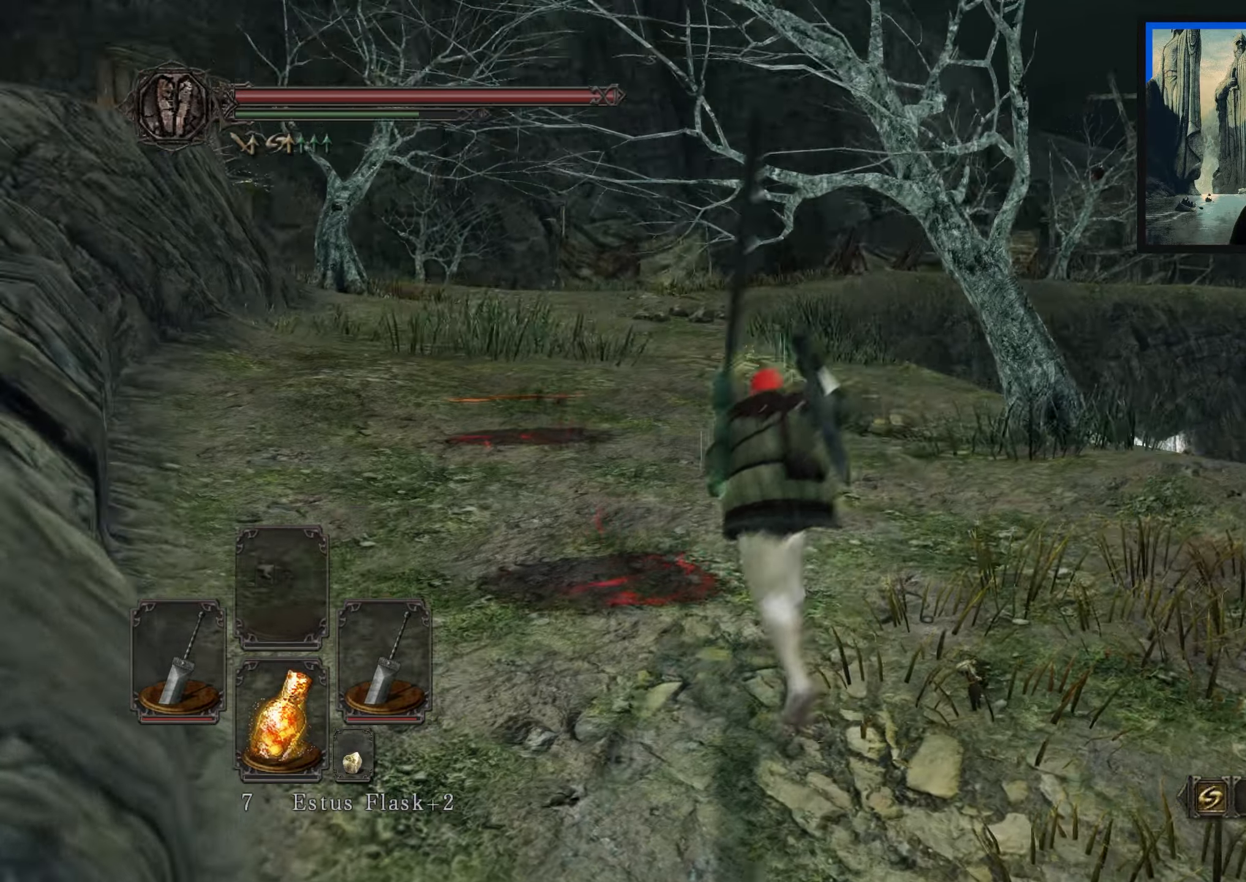
{"buttons": ["B"], "left_stick": "up", "right_stick": "down", "events": [[83, "right_stick", "center"], [450, "right_stick", "down"], [467, "left_stick", "up"]]}
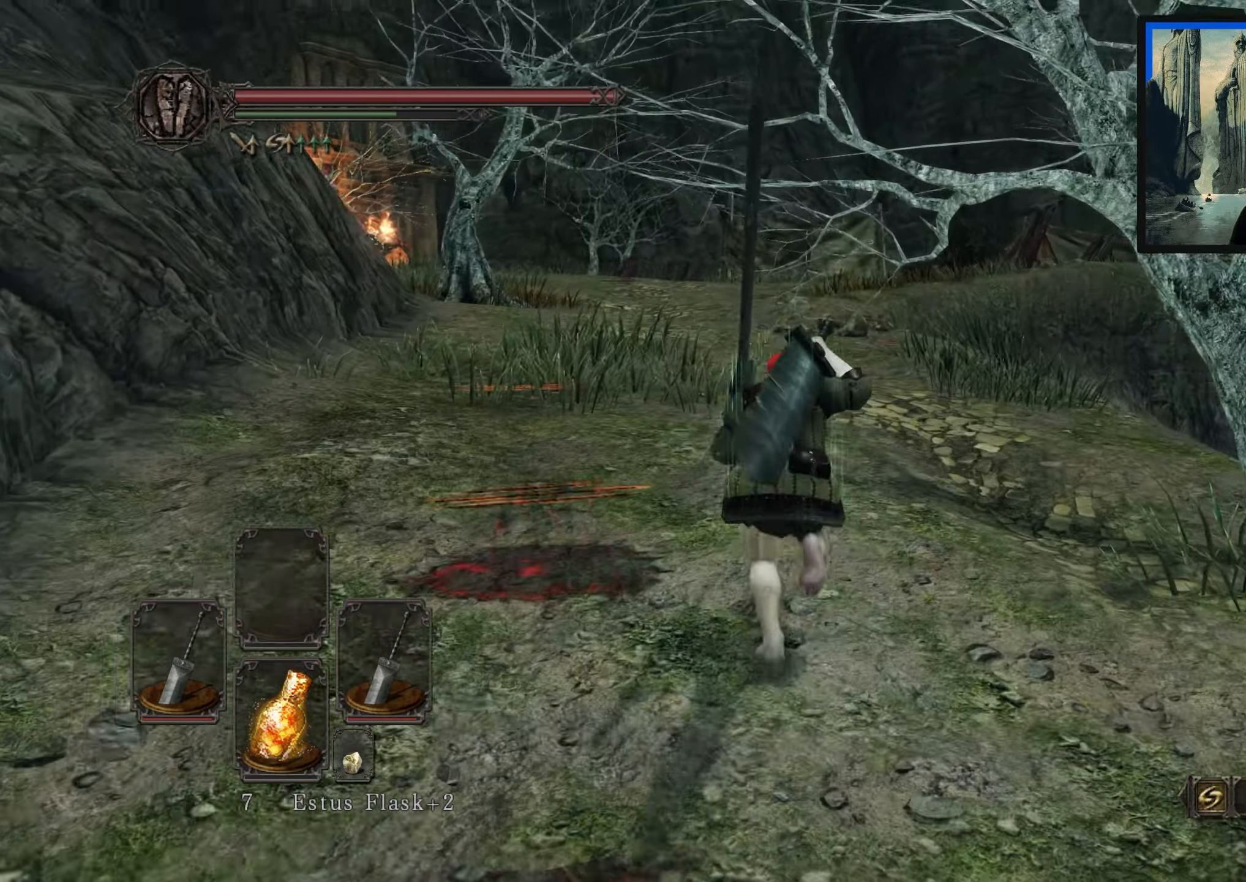
{"buttons": ["B"], "left_stick": "up", "right_stick": "center", "events": [[117, "right_stick", "center"]]}
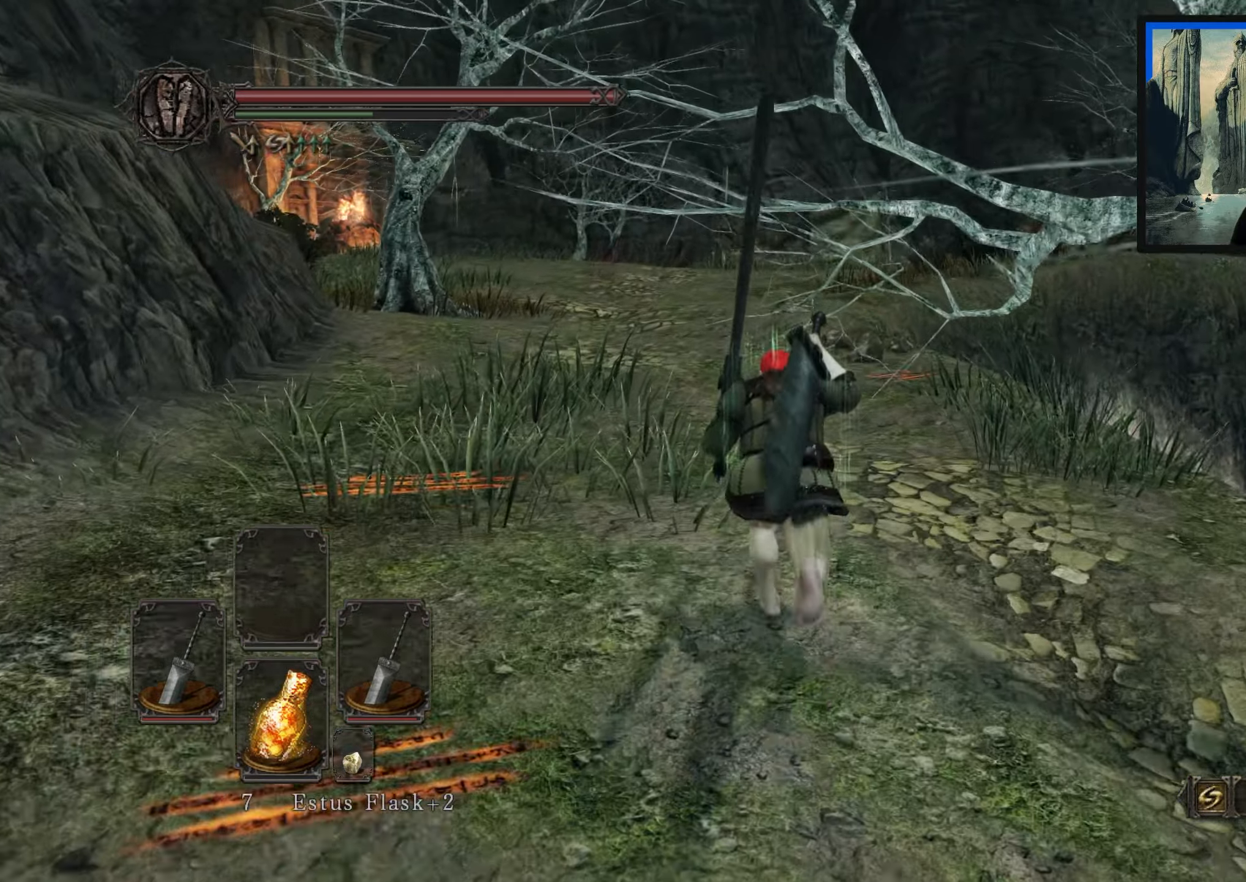
{"buttons": ["B"], "left_stick": "up", "right_stick": "down-left", "events": [[483, "right_stick", "down-left"]]}
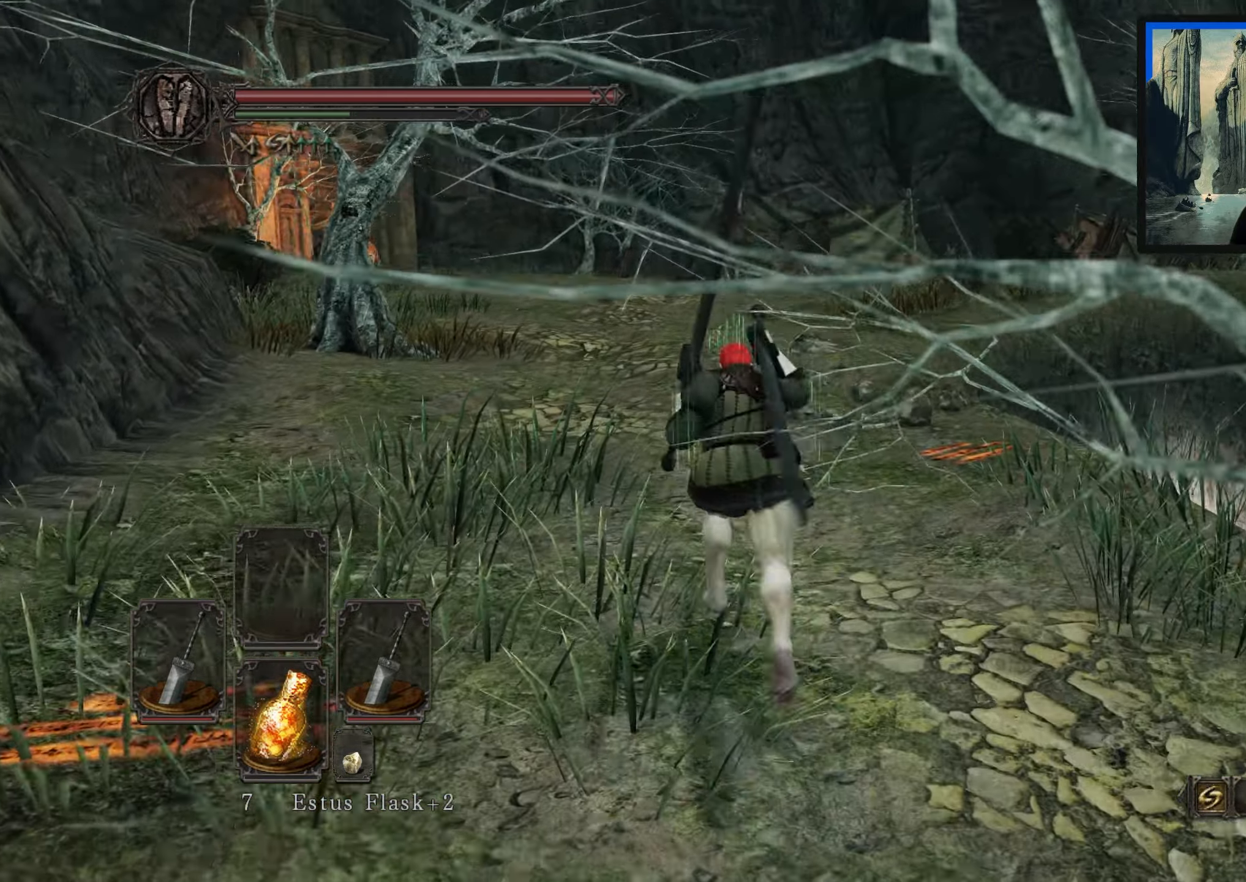
{"buttons": ["B"], "left_stick": "up", "right_stick": "center", "events": [[133, "right_stick", "center"]]}
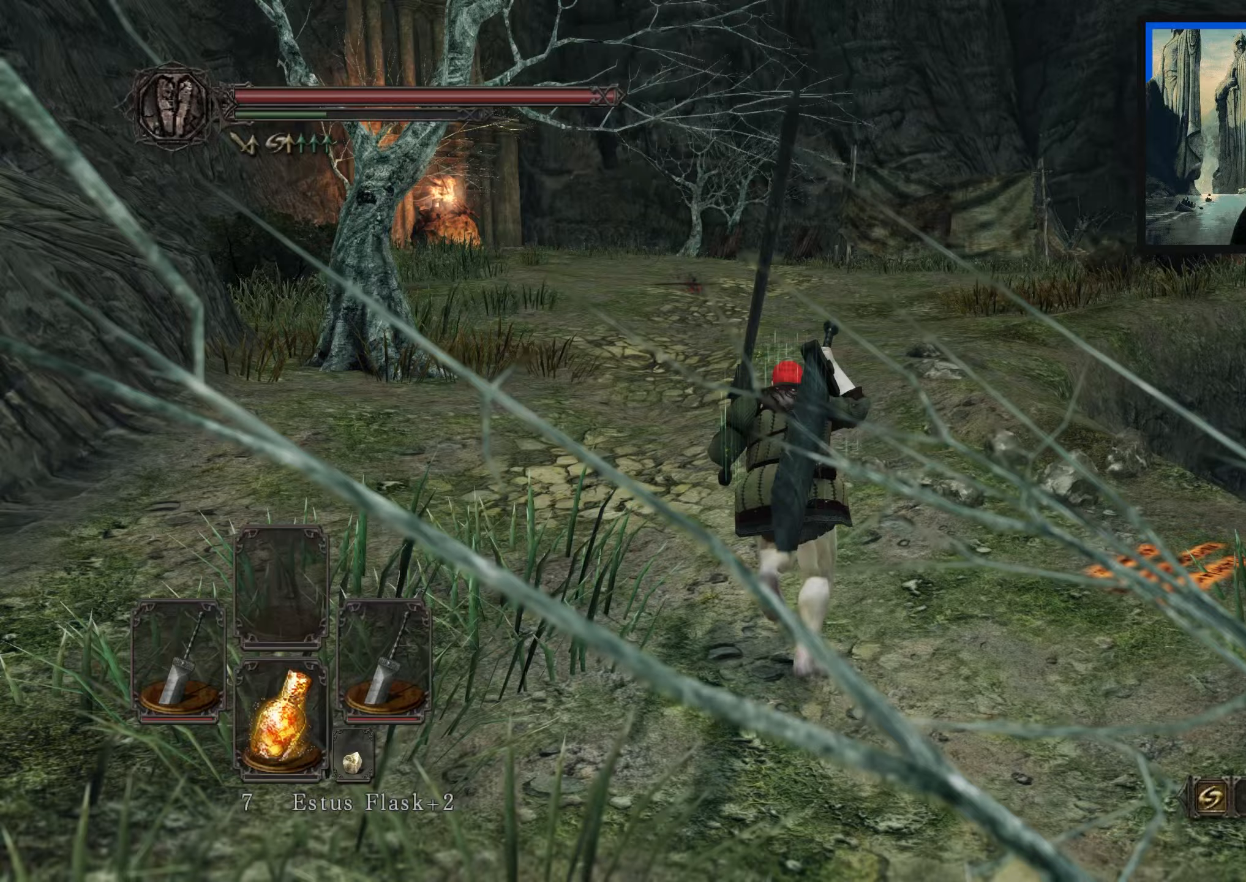
{"buttons": ["B"], "left_stick": "up", "right_stick": "down", "events": [[433, "right_stick", "down"]]}
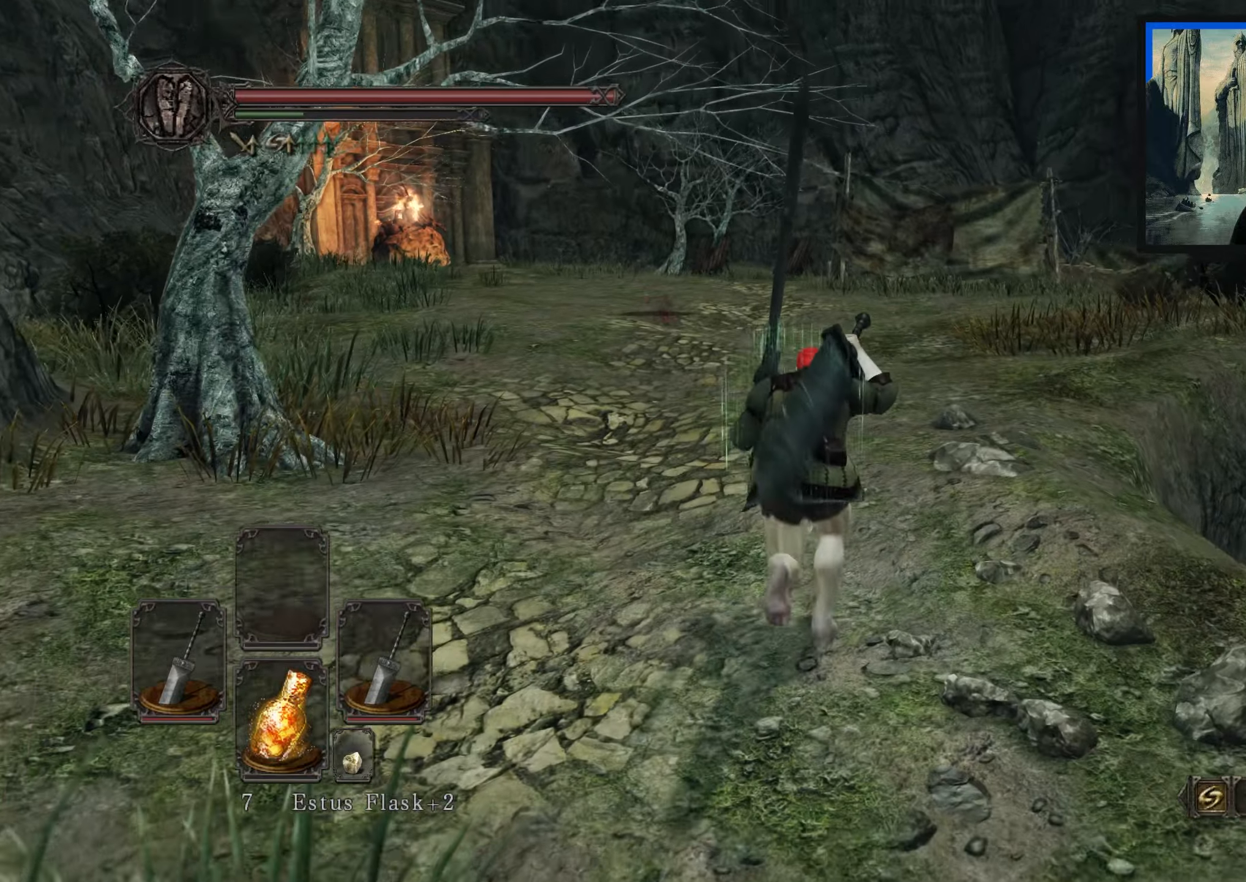
{"buttons": [], "left_stick": "up", "right_stick": "center", "events": [[83, "right_stick", "center"], [300, "B", "up"]]}
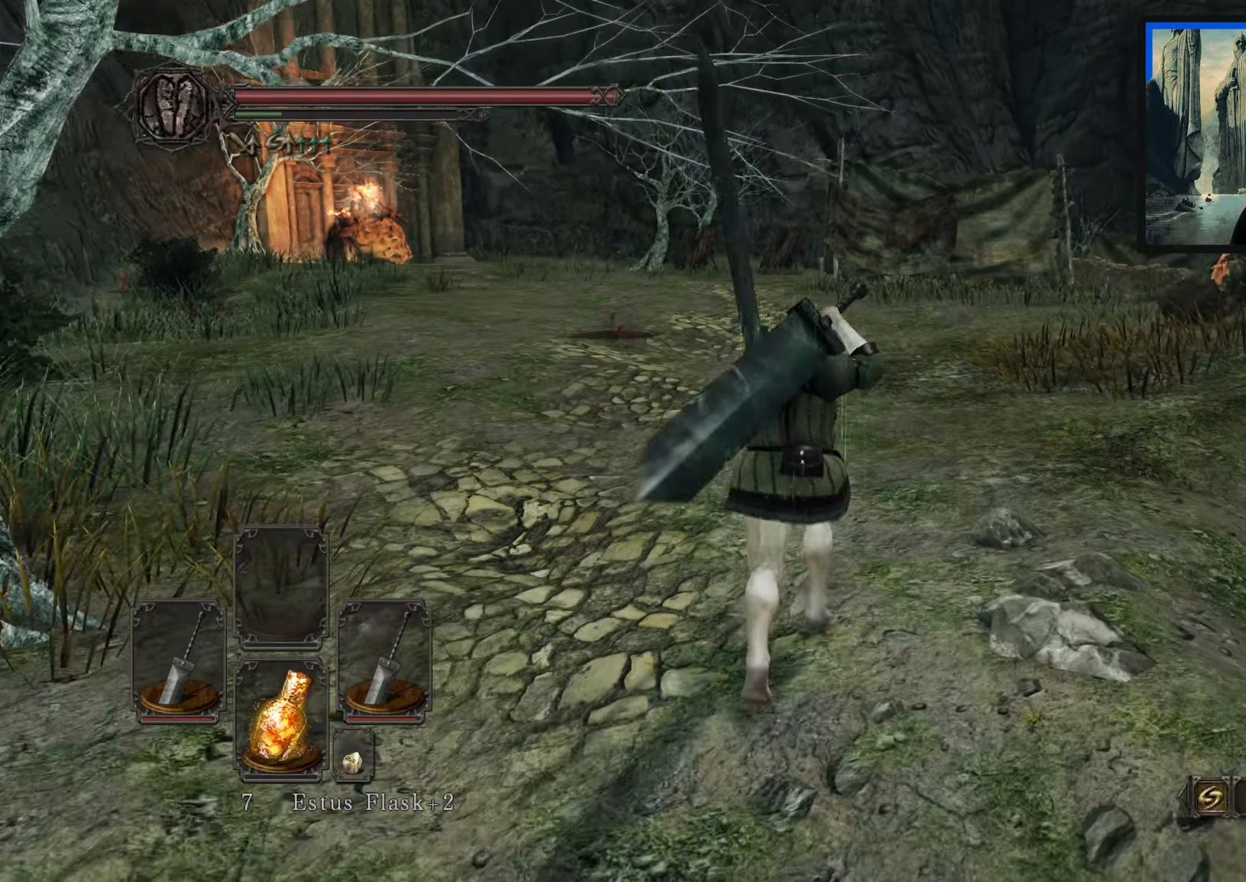
{"buttons": [], "left_stick": "up", "right_stick": "center", "events": [[33, "right_stick", "down-right"], [300, "right_stick", "center"]]}
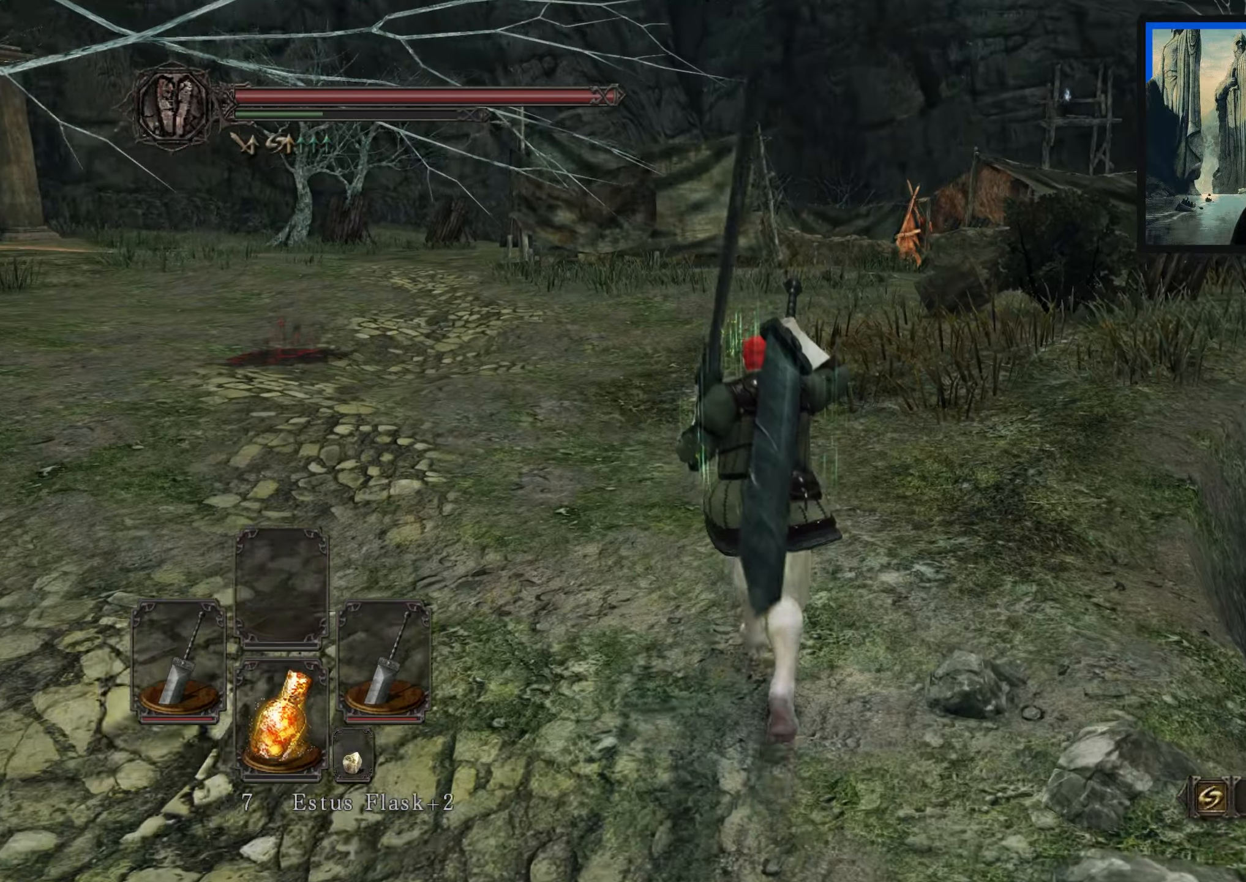
{"buttons": [], "left_stick": "up", "right_stick": "down-right", "events": [[67, "right_stick", "down-right"], [250, "right_stick", "center"], [433, "right_stick", "down-right"]]}
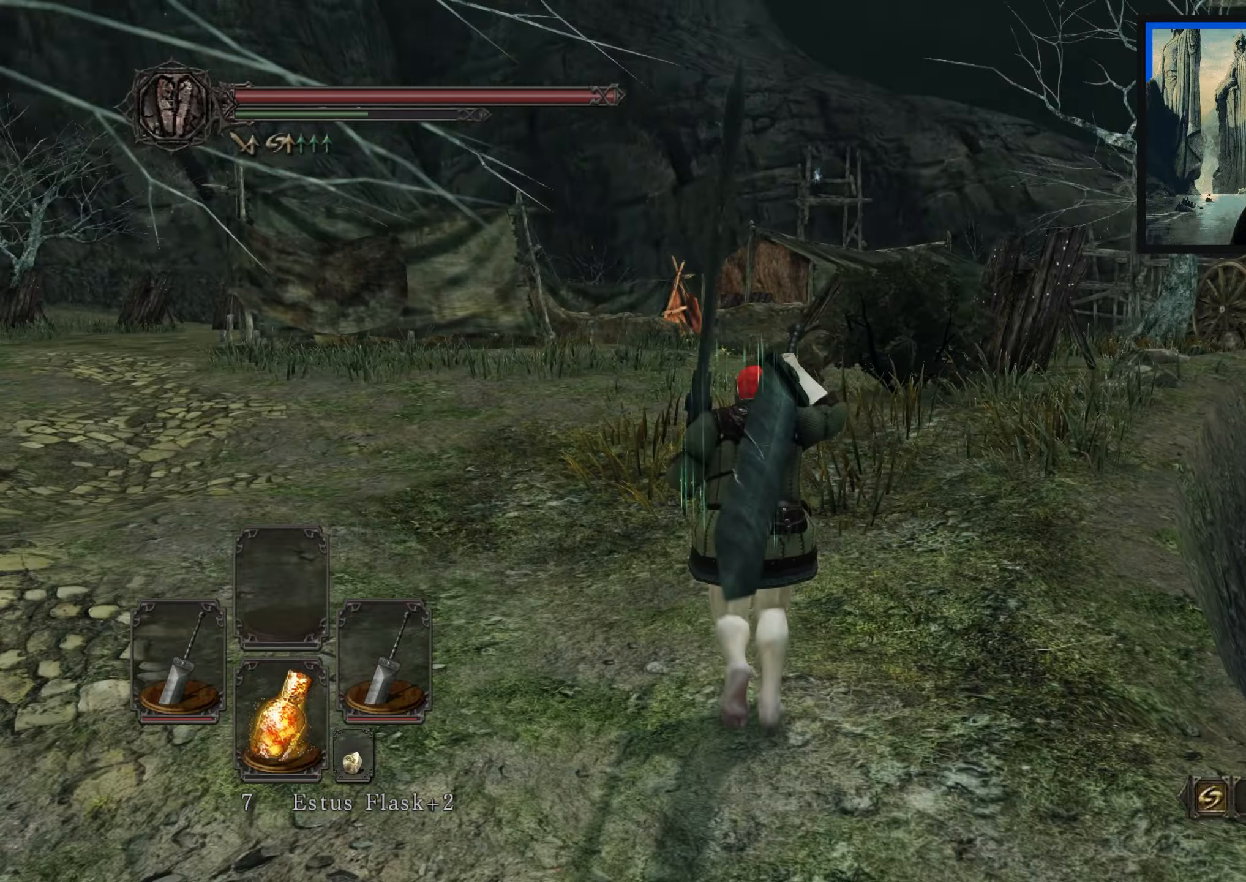
{"buttons": [], "left_stick": "up", "right_stick": "center", "events": [[83, "right_stick", "center"], [267, "right_stick", "down-right"], [467, "right_stick", "center"]]}
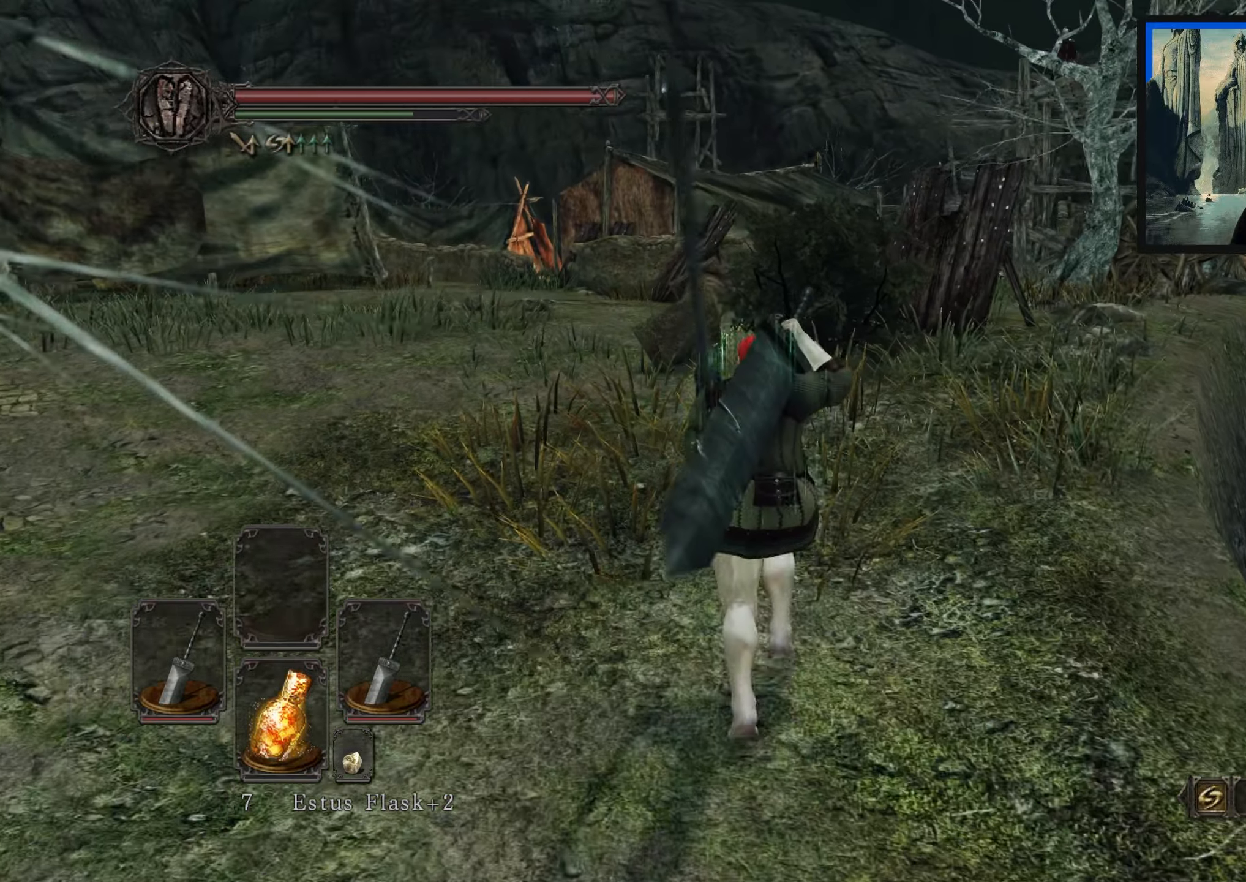
{"buttons": [], "left_stick": "up-left", "right_stick": "down-right", "events": [[200, "right_stick", "down-right"], [400, "left_stick", "up-left"]]}
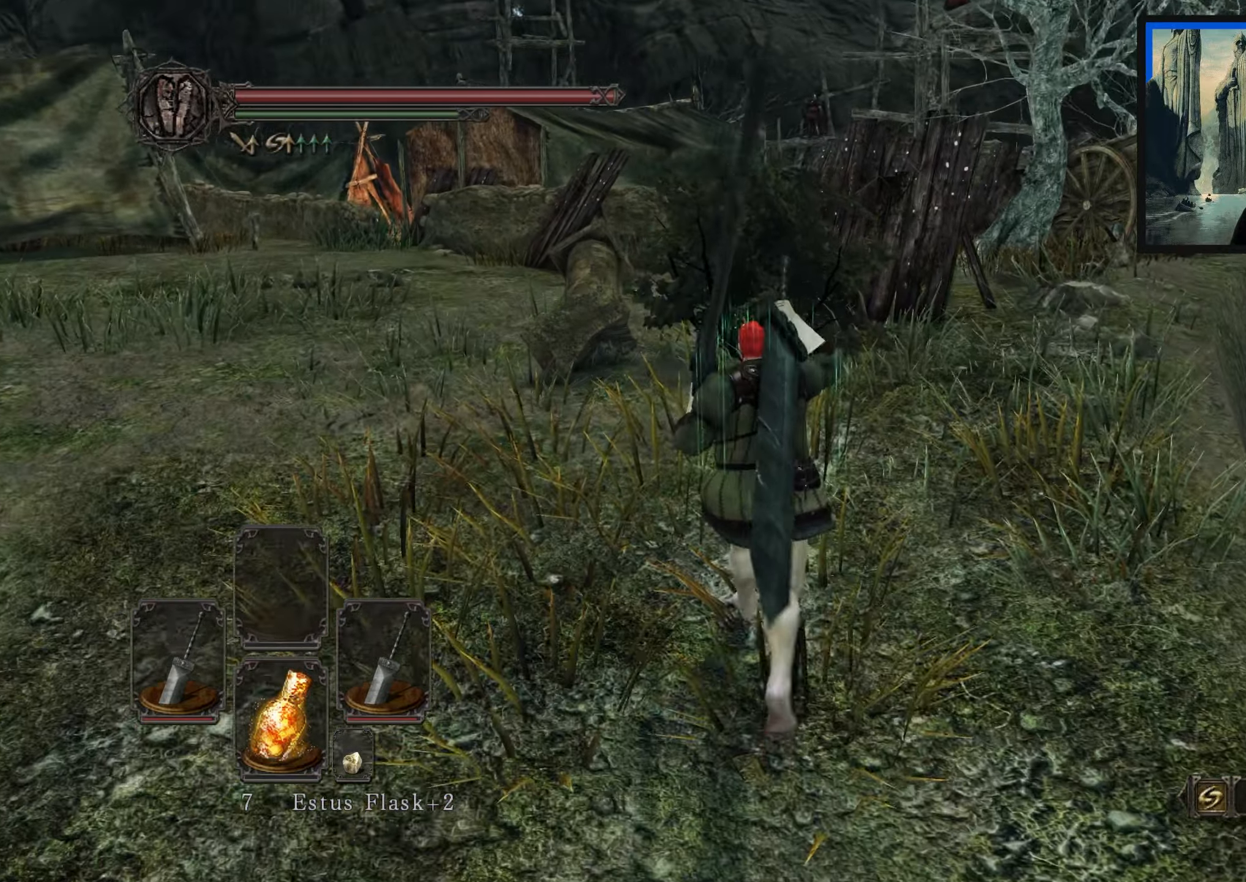
{"buttons": [], "left_stick": "up-left", "right_stick": "down", "events": [[67, "right_stick", "center"], [467, "right_stick", "down"]]}
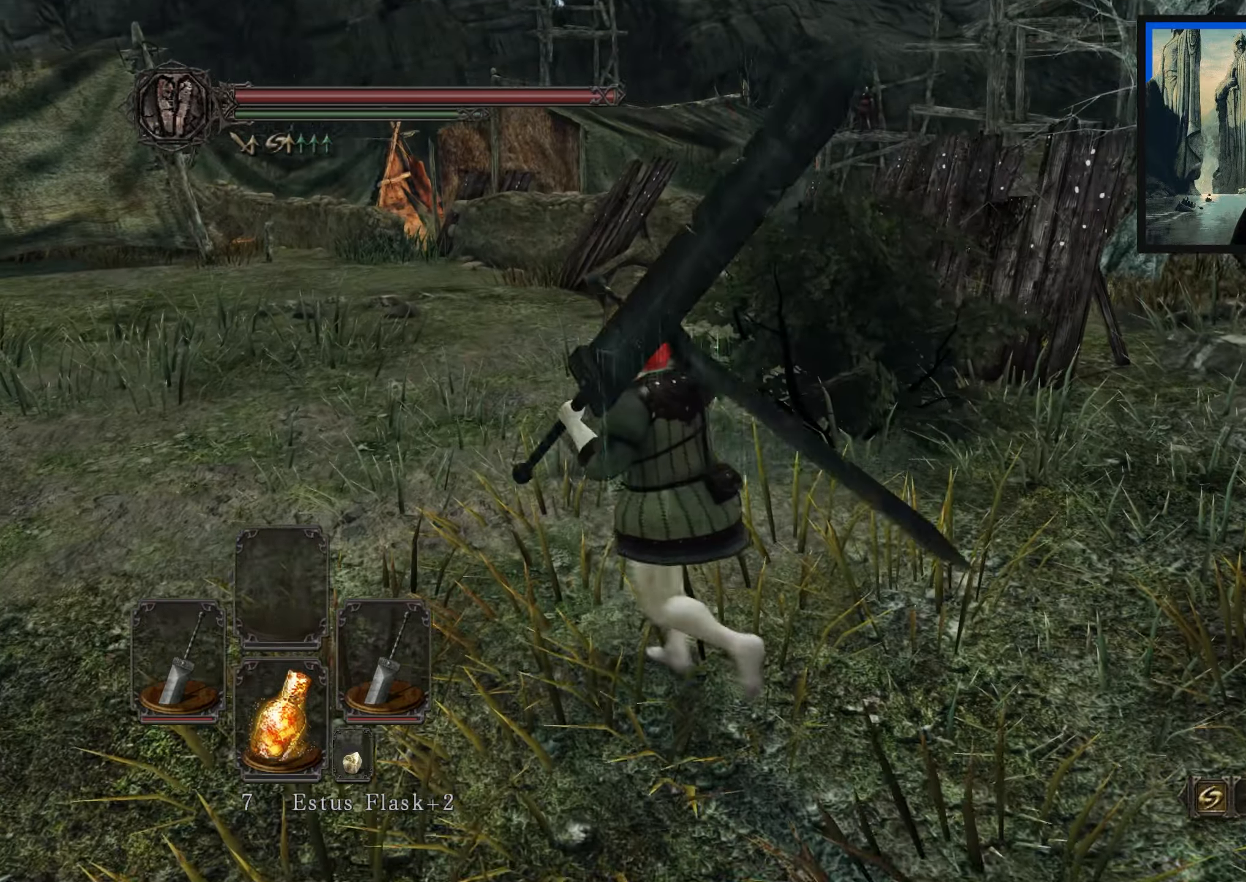
{"buttons": [], "left_stick": "up-left", "right_stick": "right", "events": [[17, "right_stick", "down-left"], [167, "right_stick", "center"], [433, "right_stick", "right"]]}
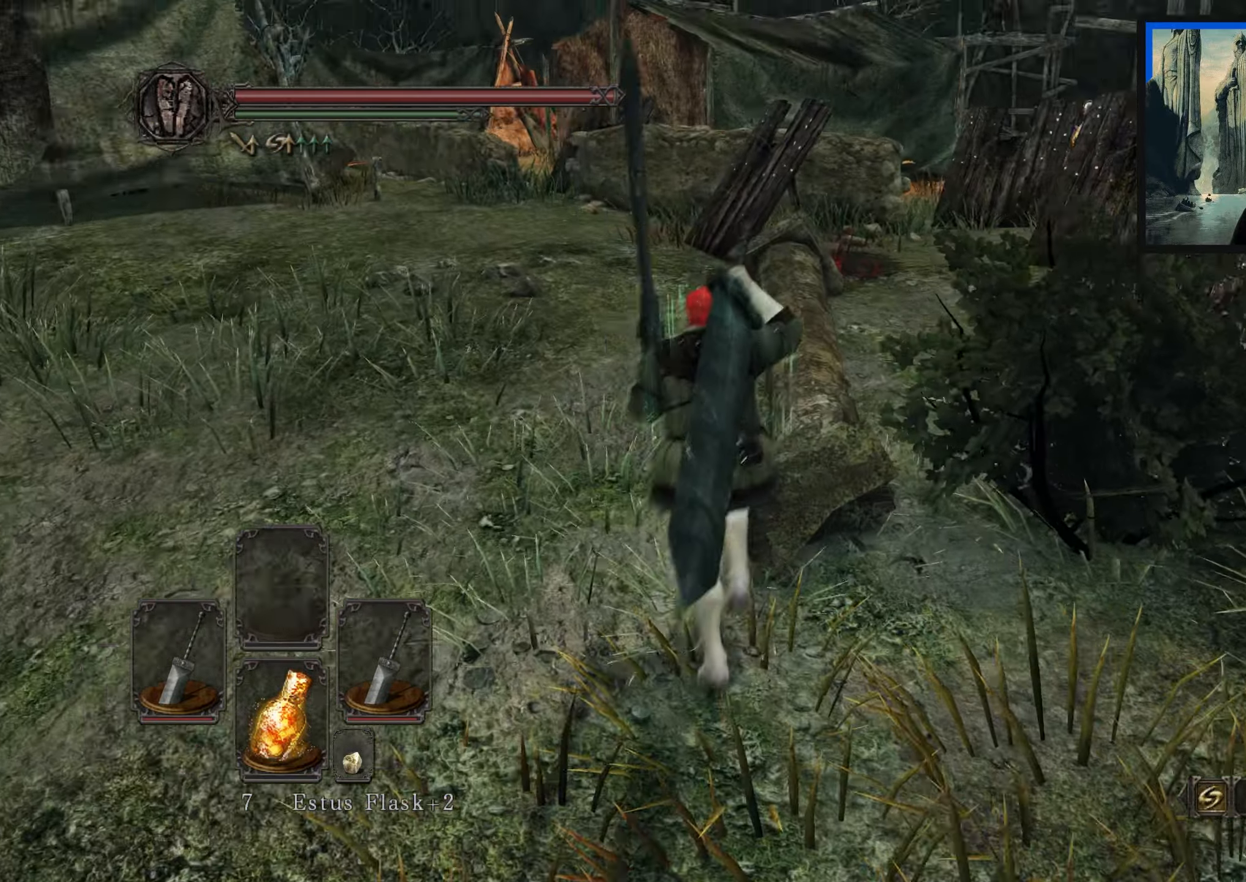
{"buttons": [], "left_stick": "up-left", "right_stick": "center", "events": [[100, "right_stick", "center"]]}
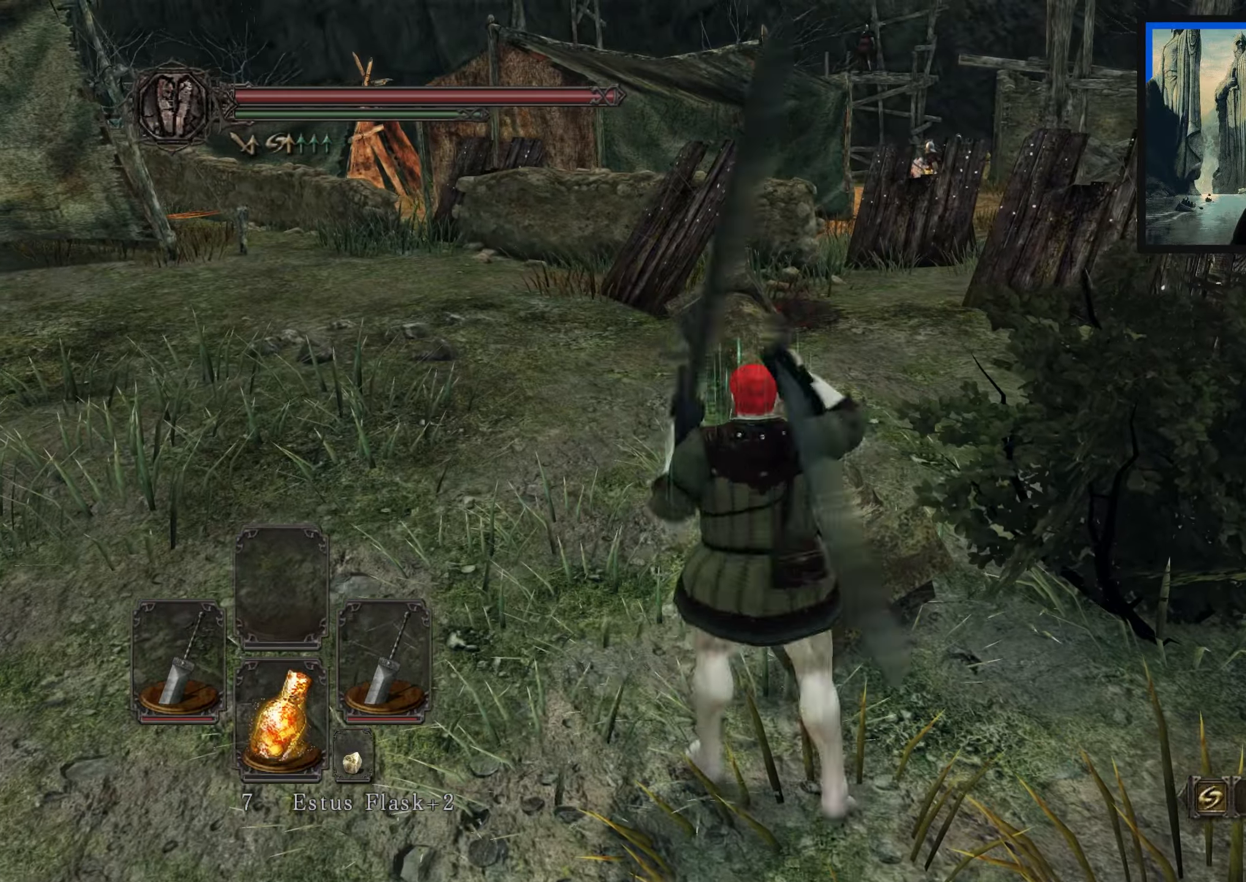
{"buttons": [], "left_stick": "up", "right_stick": "center", "events": [[300, "right_stick", "left"], [383, "left_stick", "up"], [433, "right_stick", "center"]]}
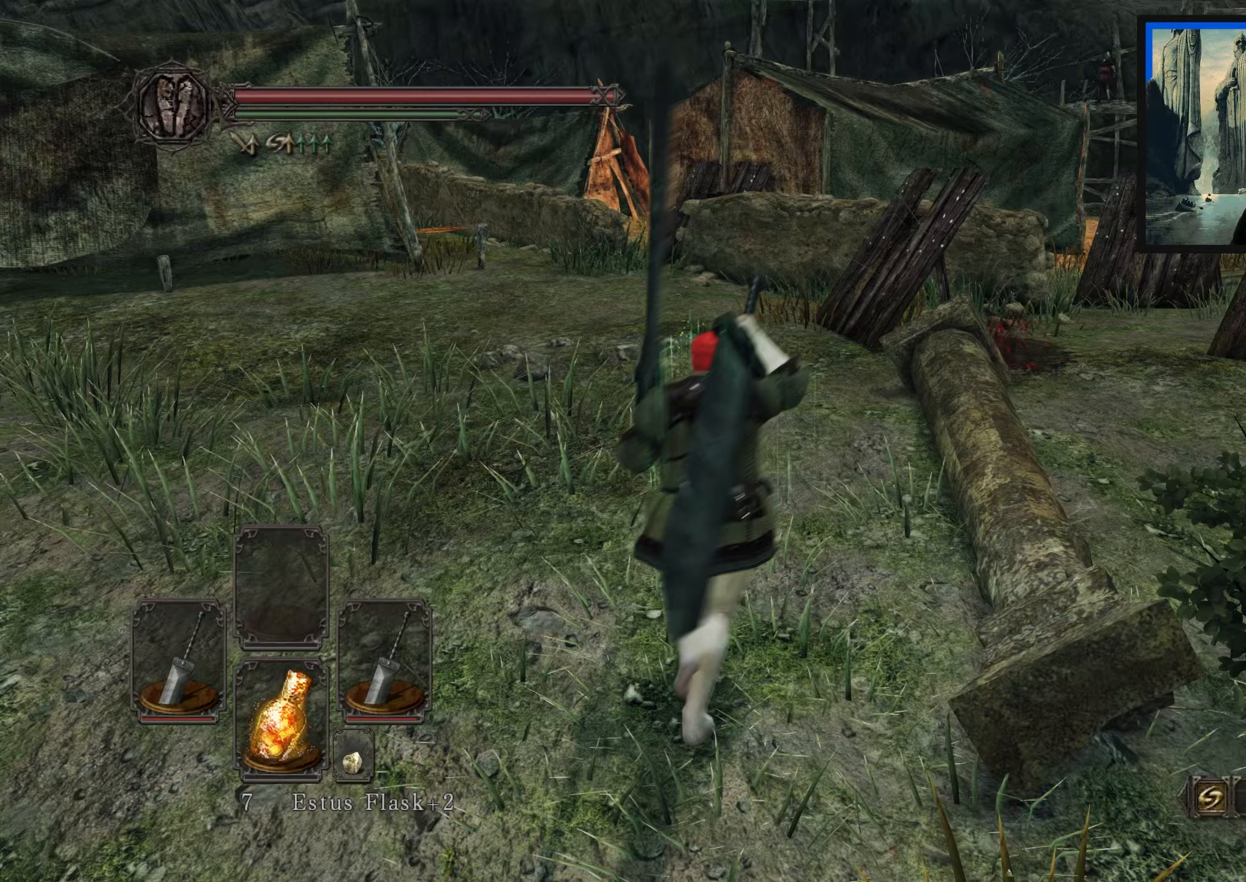
{"buttons": [], "left_stick": "up", "right_stick": "center", "events": []}
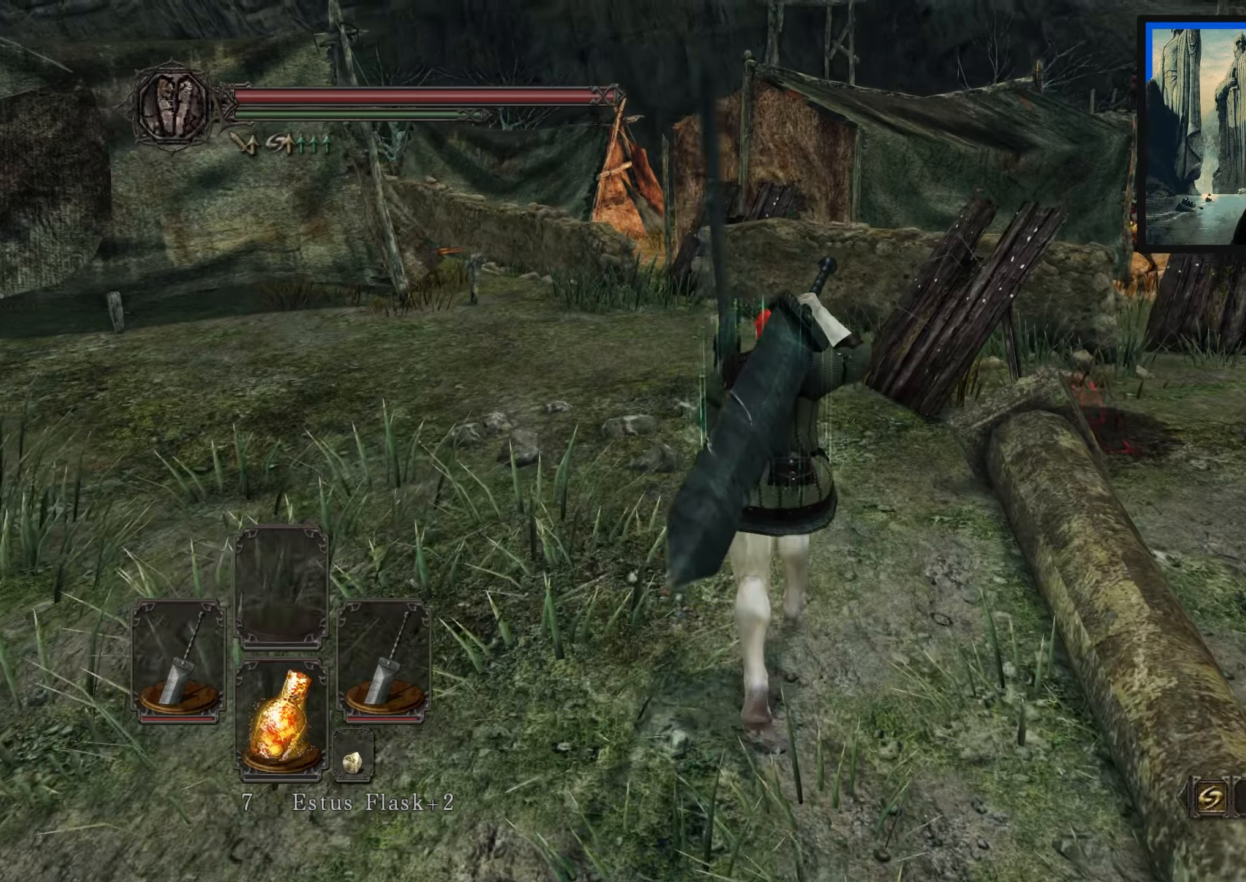
{"buttons": [], "left_stick": "up", "right_stick": "down-right", "events": [[83, "right_stick", "left"], [150, "right_stick", "down-left"], [267, "right_stick", "center"], [467, "right_stick", "down-right"]]}